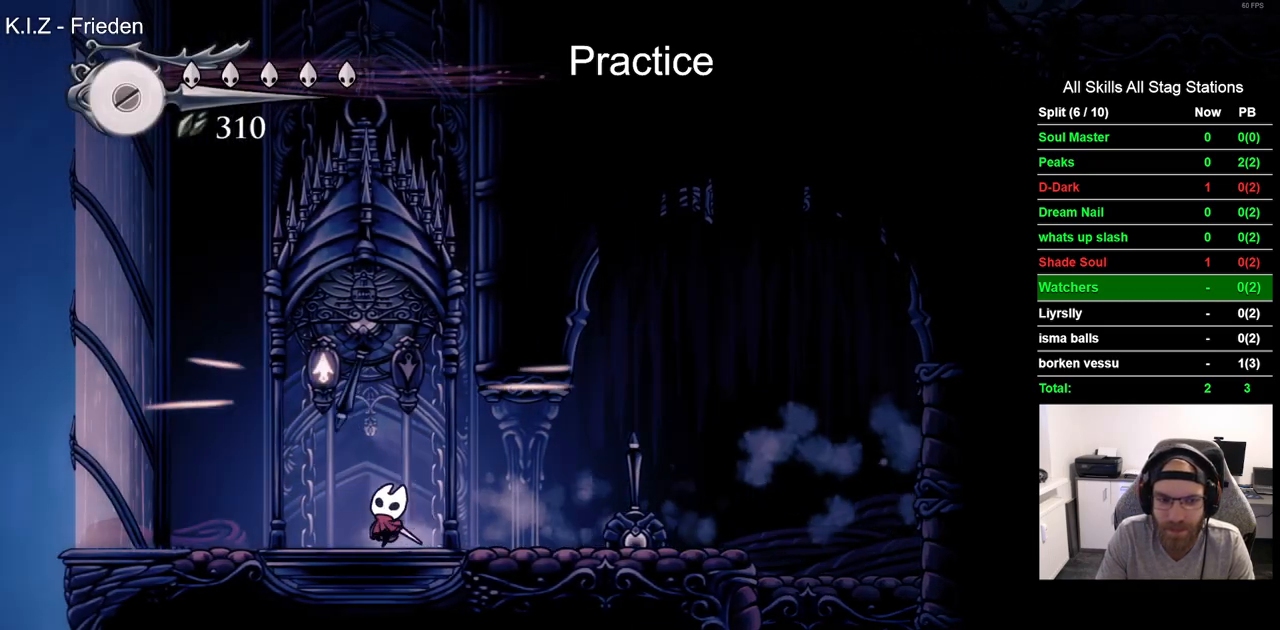
Gameplay with a controller (PlayStation layout); each line is a JSON object with the inputs held at the frame after it. "events" lists button and stick changes between this image and that frame as [ms after this image, input, new state], when the widget could be followed in between. Not read: L1 R1.
{"buttons": ["CROSS"], "left_stick": "center", "right_stick": "center", "events": [[250, "DPAD_RIGHT", "down"], [300, "DPAD_RIGHT", "up"], [400, "CROSS", "down"]]}
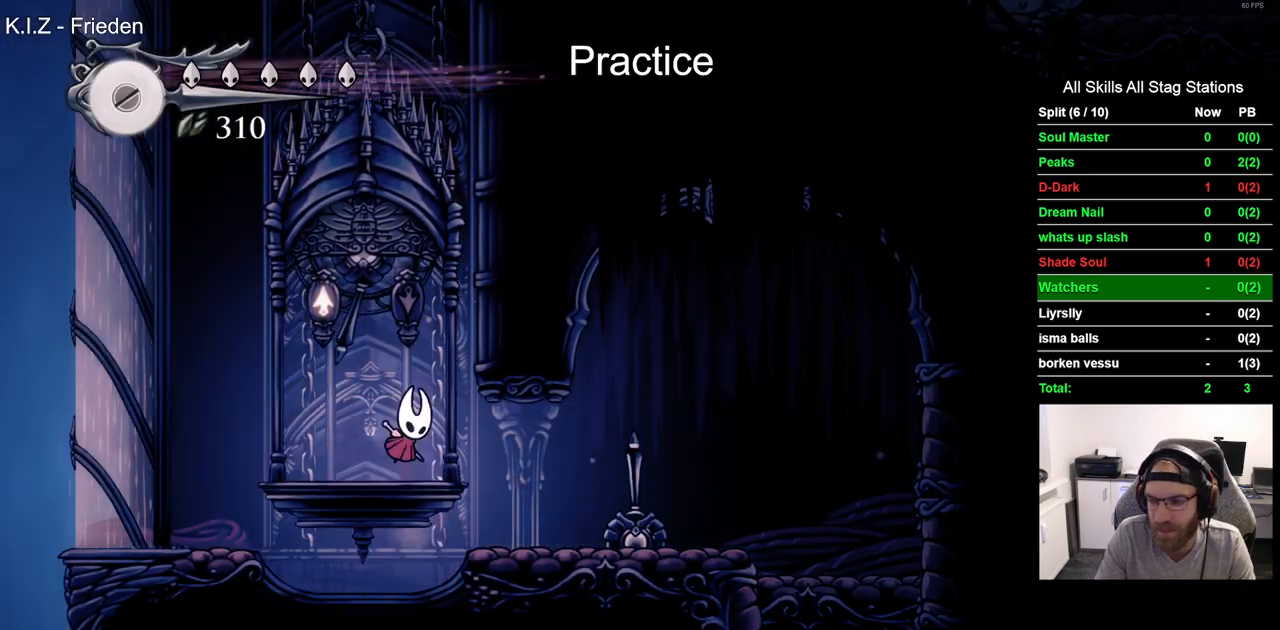
{"buttons": ["CROSS"], "left_stick": "center", "right_stick": "center", "events": [[17, "CROSS", "up"], [100, "CROSS", "down"], [200, "CROSS", "up"], [283, "CROSS", "down"], [367, "CROSS", "up"], [467, "CROSS", "down"]]}
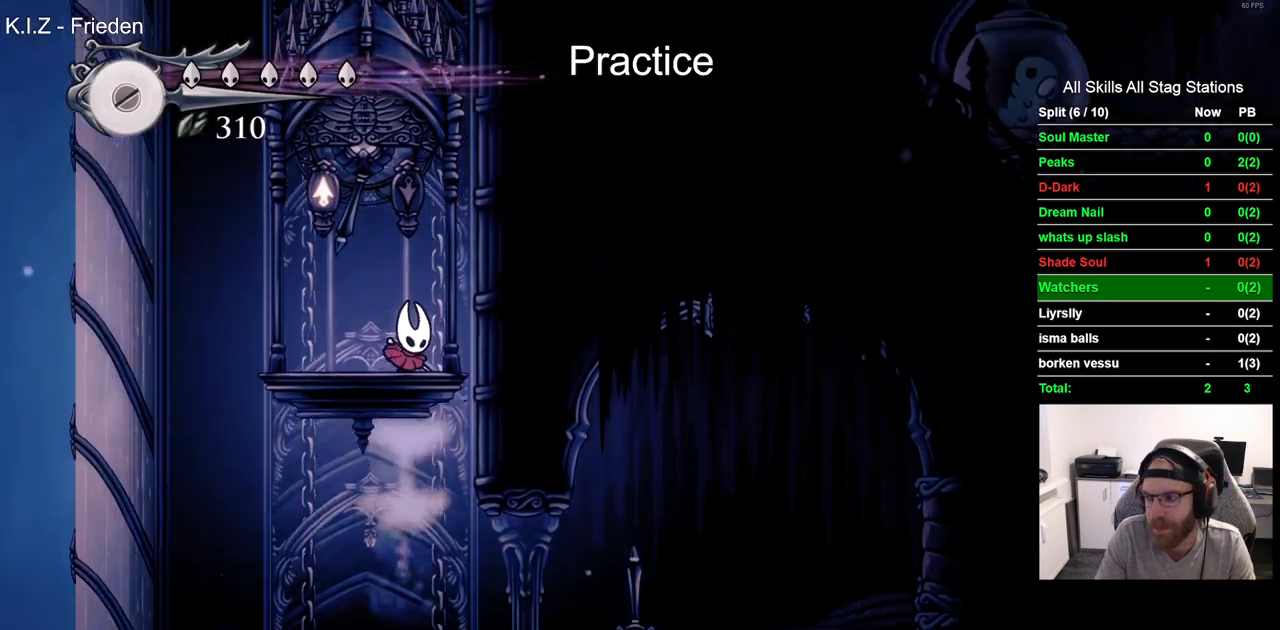
{"buttons": ["CROSS"], "left_stick": "center", "right_stick": "center", "events": [[67, "CROSS", "up"], [133, "CROSS", "down"], [233, "CROSS", "up"], [333, "CROSS", "down"], [417, "CROSS", "up"], [500, "CROSS", "down"]]}
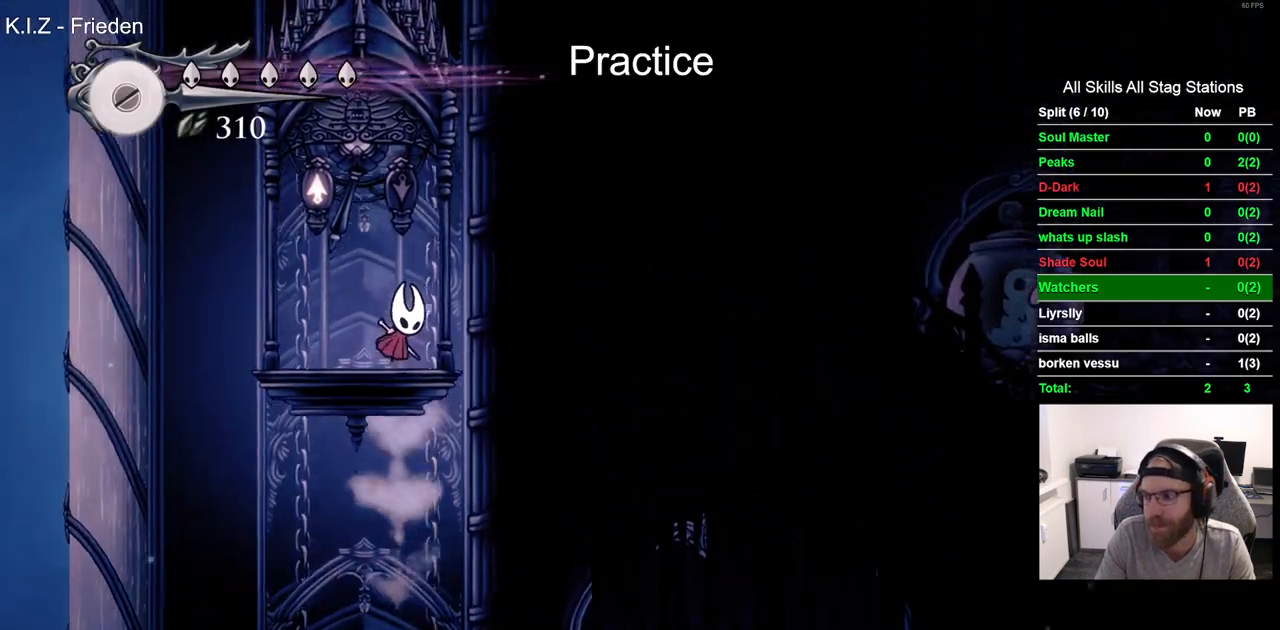
{"buttons": [], "left_stick": "center", "right_stick": "center", "events": [[83, "CROSS", "up"], [167, "CROSS", "down"], [267, "CROSS", "up"], [350, "CROSS", "down"], [433, "CROSS", "up"]]}
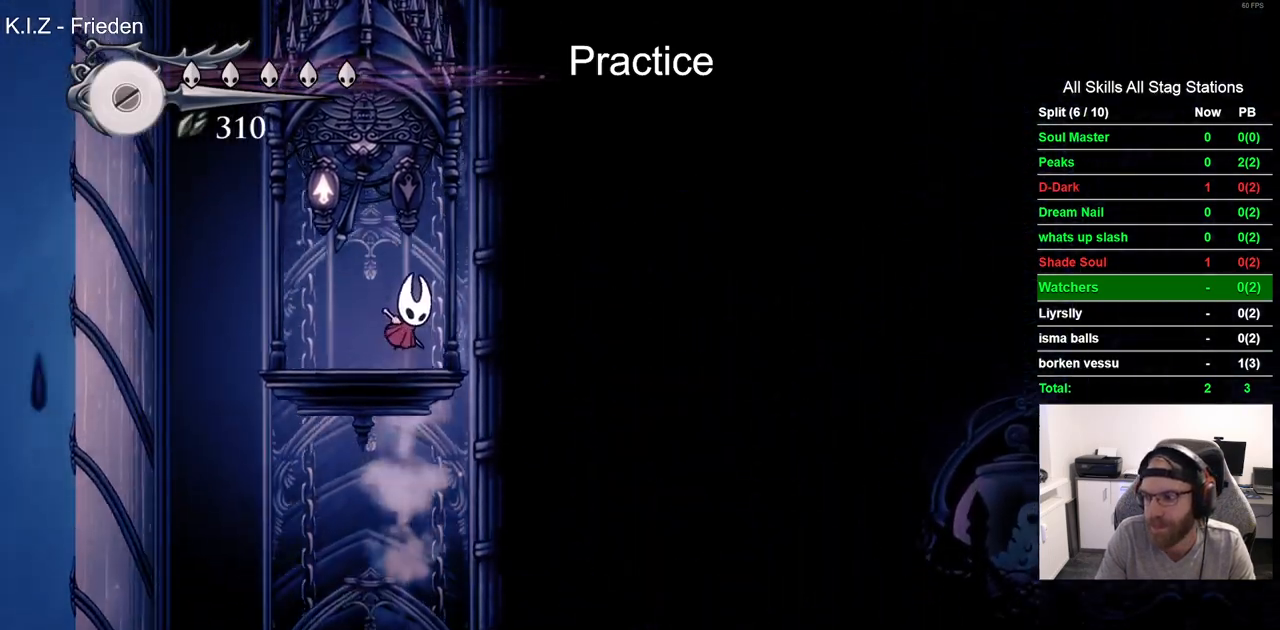
{"buttons": [], "left_stick": "center", "right_stick": "center", "events": [[17, "CROSS", "down"], [117, "CROSS", "up"], [200, "CROSS", "down"], [300, "CROSS", "up"], [383, "CROSS", "down"], [483, "CROSS", "up"]]}
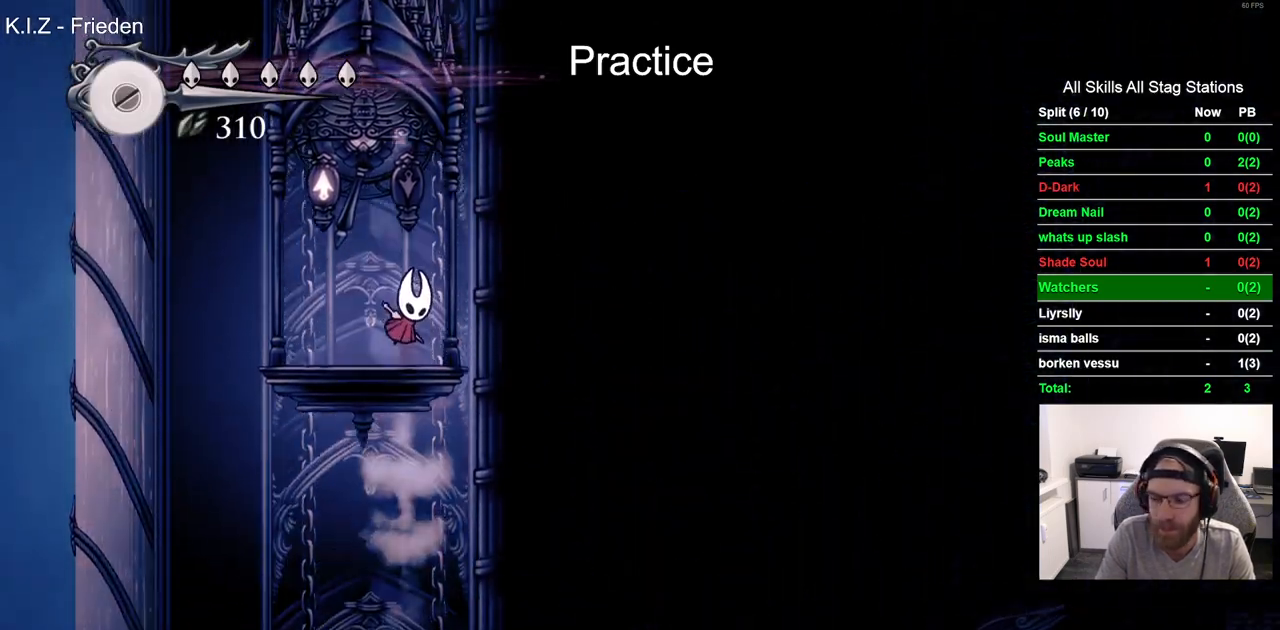
{"buttons": ["CROSS"], "left_stick": "center", "right_stick": "center", "events": [[83, "CROSS", "down"], [167, "CROSS", "up"], [250, "CROSS", "down"], [350, "CROSS", "up"], [450, "CROSS", "down"]]}
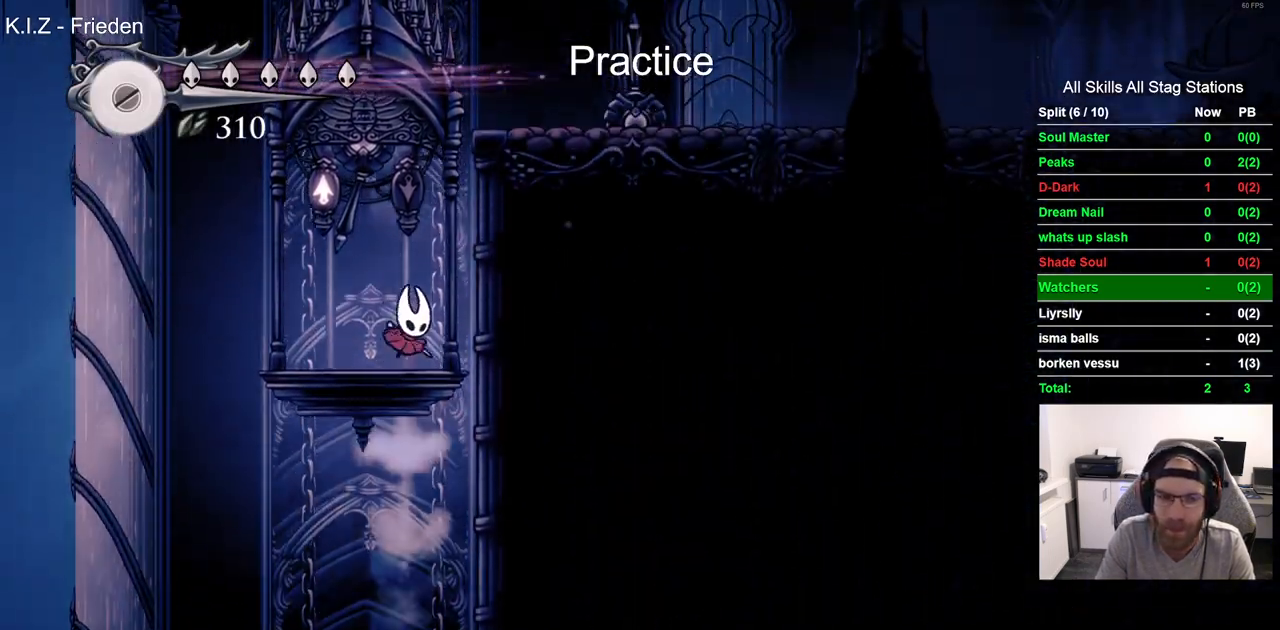
{"buttons": ["R2", "DPAD_RIGHT"], "left_stick": "center", "right_stick": "center", "events": [[17, "CROSS", "up"], [100, "CROSS", "down"], [200, "CROSS", "up"], [417, "DPAD_RIGHT", "down"], [500, "R2", "down"]]}
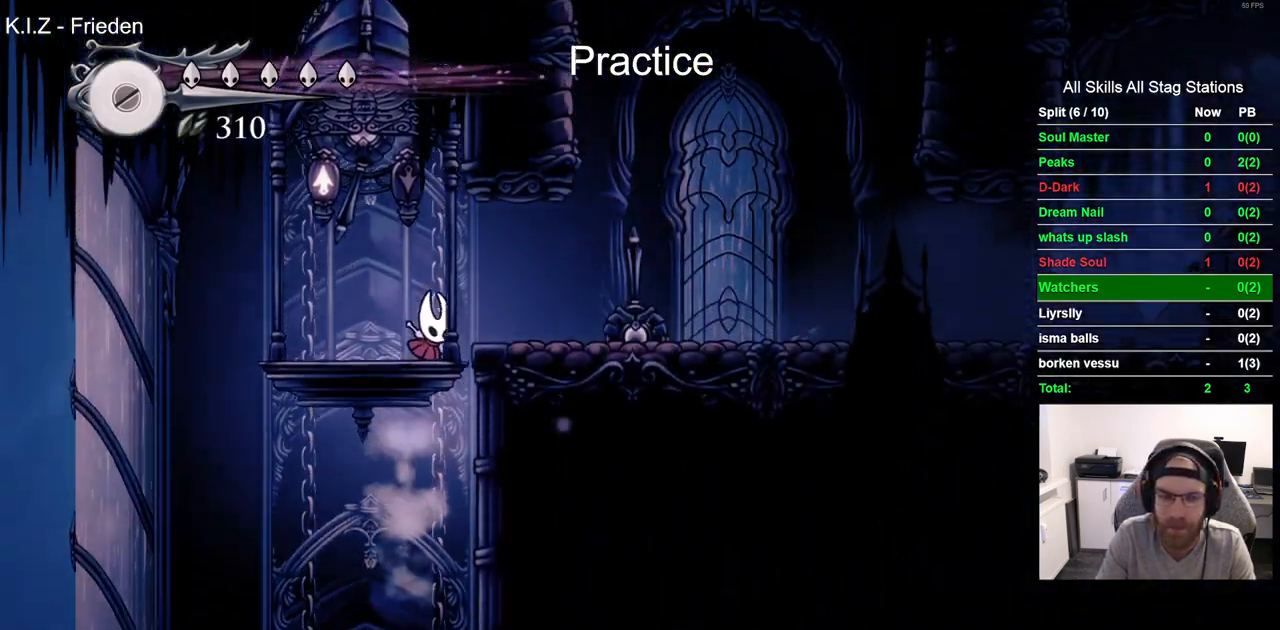
{"buttons": ["CROSS", "DPAD_UP", "DPAD_LEFT"], "left_stick": "center", "right_stick": "center", "events": [[183, "R2", "up"], [233, "DPAD_RIGHT", "up"], [250, "DPAD_UP", "down"], [317, "CROSS", "down"], [317, "DPAD_LEFT", "down"]]}
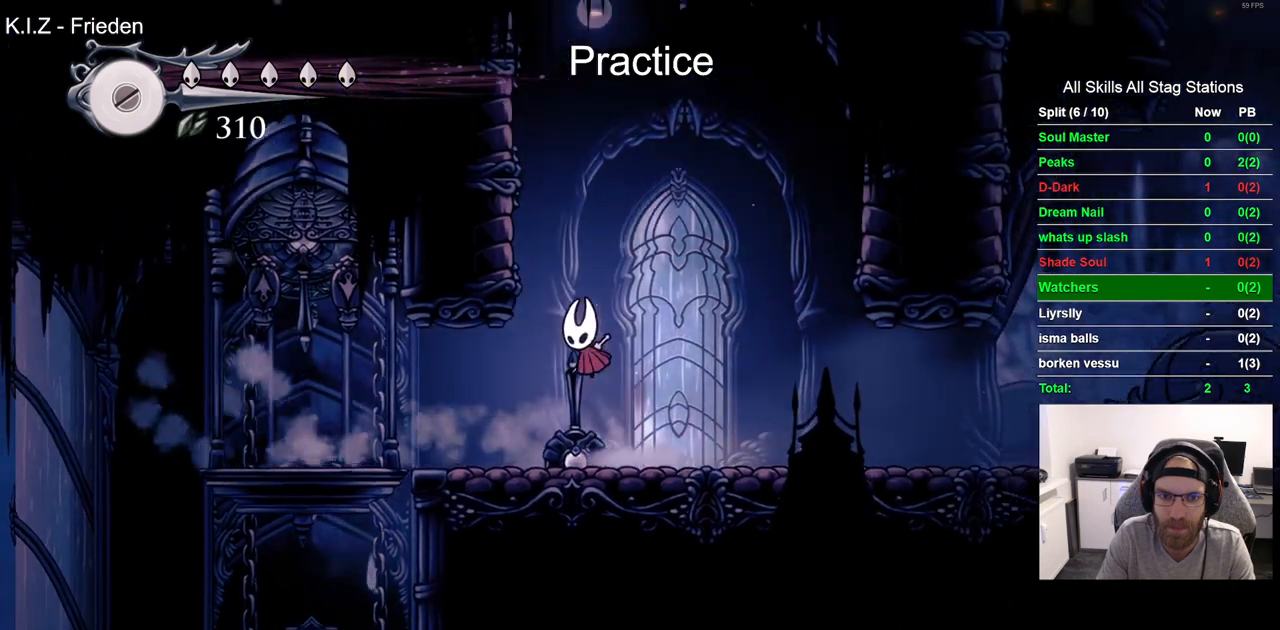
{"buttons": ["CROSS", "SQUARE", "DPAD_UP", "DPAD_LEFT"], "left_stick": "center", "right_stick": "center", "events": [[117, "CROSS", "up"], [200, "CROSS", "down"], [433, "SQUARE", "down"]]}
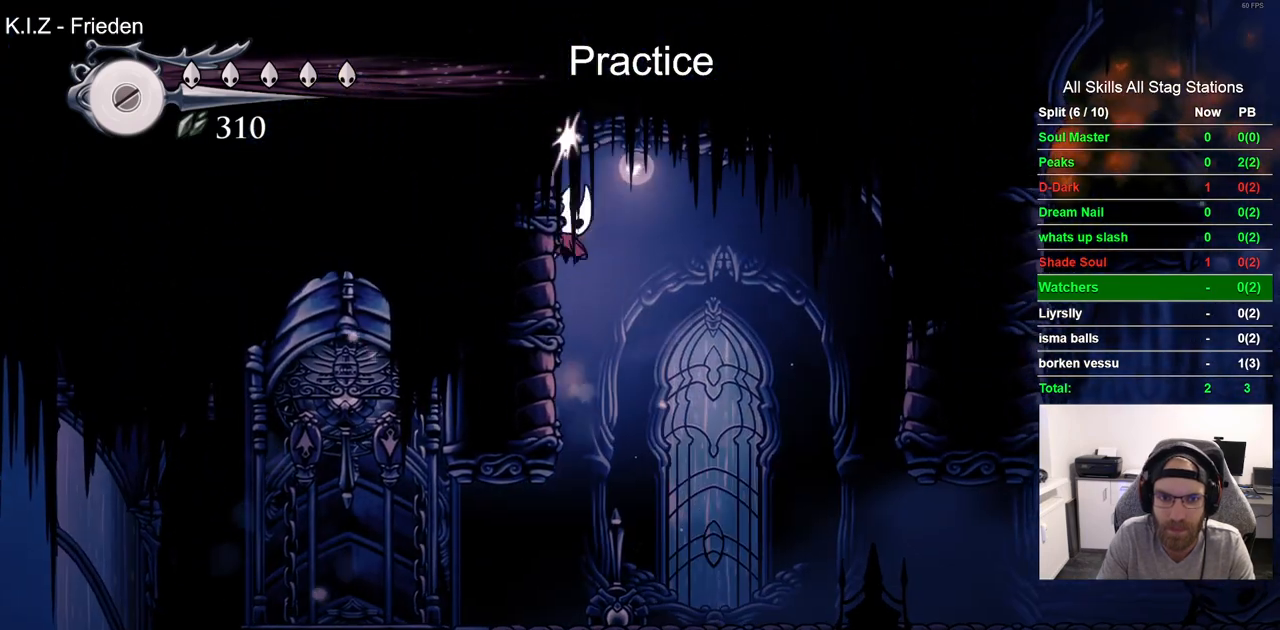
{"buttons": ["CROSS", "SQUARE", "DPAD_UP", "DPAD_LEFT"], "left_stick": "center", "right_stick": "center", "events": [[83, "SQUARE", "up"], [100, "CROSS", "up"], [283, "CROSS", "down"], [433, "SQUARE", "down"]]}
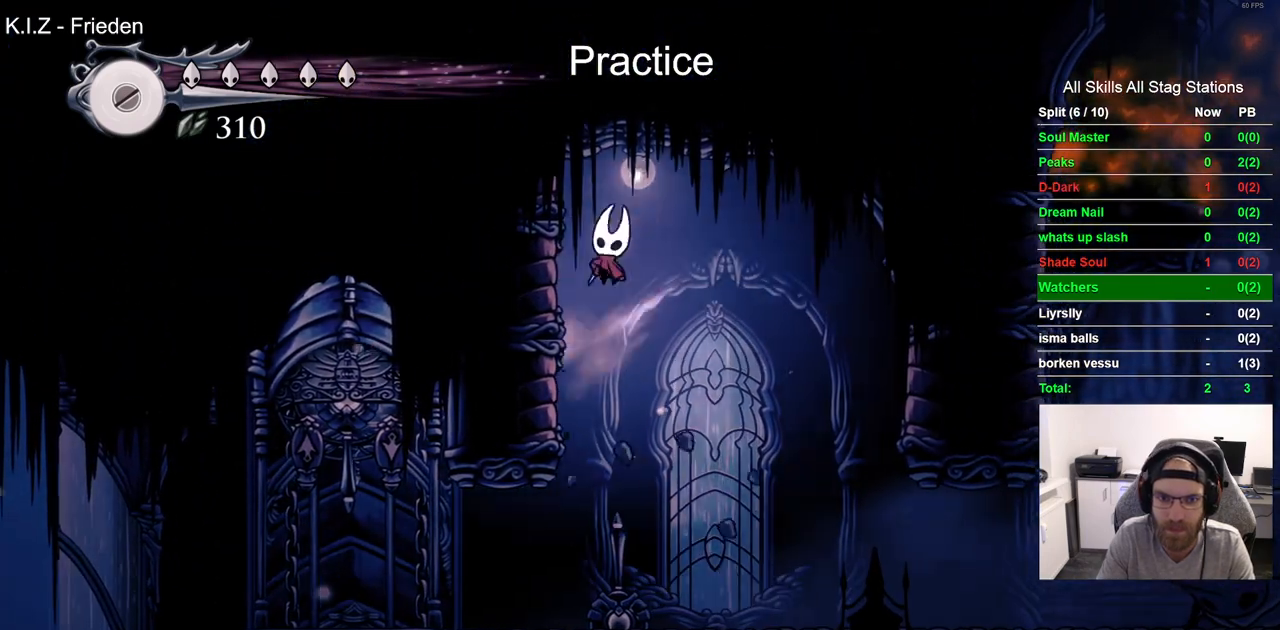
{"buttons": ["CROSS", "SQUARE", "DPAD_UP", "DPAD_LEFT"], "left_stick": "center", "right_stick": "center", "events": [[100, "SQUARE", "up"], [133, "CROSS", "up"], [350, "CROSS", "down"], [500, "SQUARE", "down"]]}
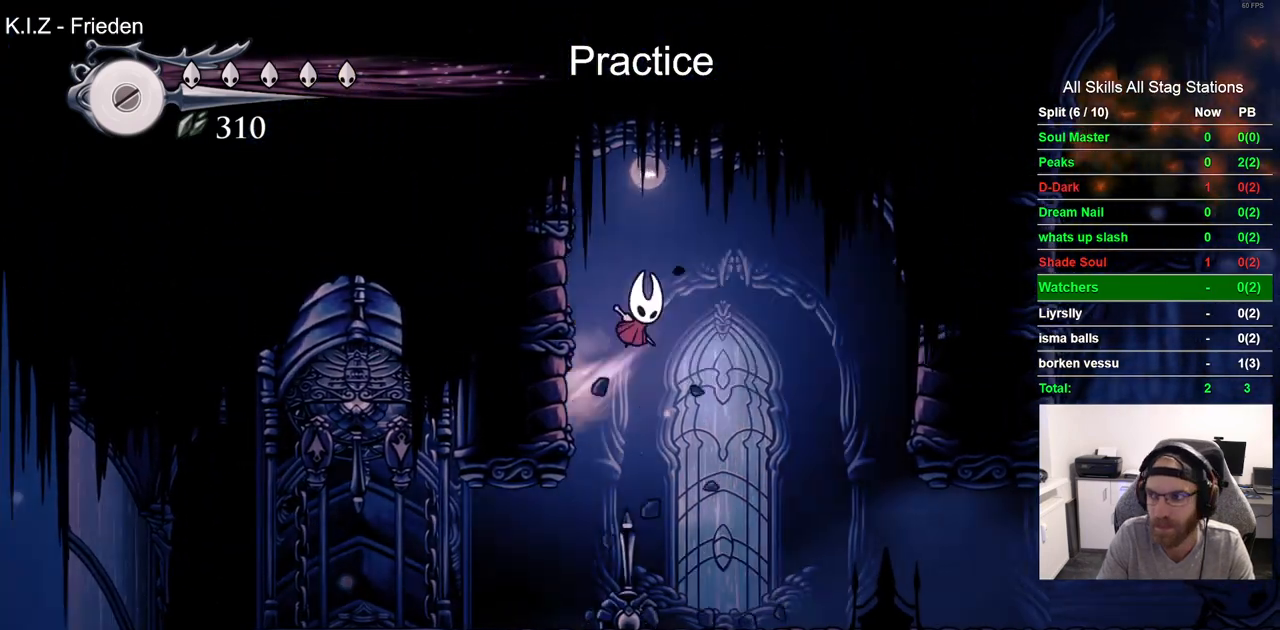
{"buttons": ["CROSS", "DPAD_UP", "DPAD_LEFT"], "left_stick": "center", "right_stick": "center", "events": [[150, "CROSS", "up"], [150, "SQUARE", "up"], [383, "CROSS", "down"]]}
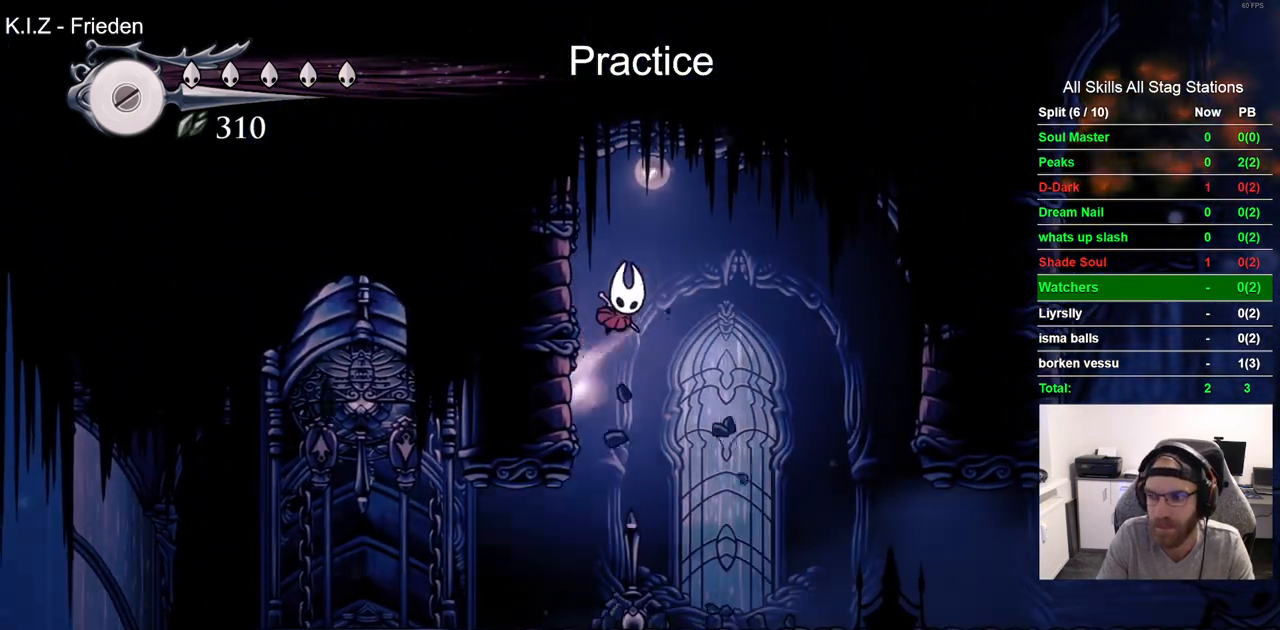
{"buttons": ["CROSS", "DPAD_UP", "DPAD_LEFT"], "left_stick": "center", "right_stick": "center", "events": [[50, "SQUARE", "down"], [217, "SQUARE", "up"], [267, "CROSS", "up"], [417, "CROSS", "down"]]}
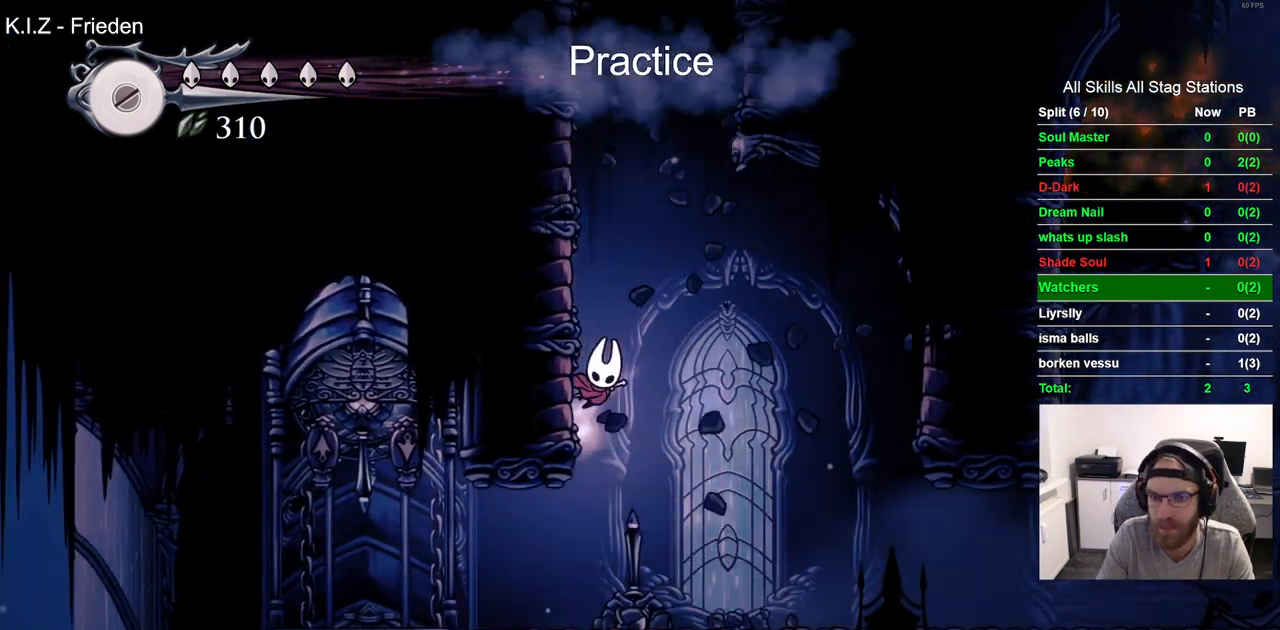
{"buttons": ["CROSS", "DPAD_UP", "DPAD_LEFT"], "left_stick": "center", "right_stick": "center", "events": [[250, "CROSS", "up"], [317, "CROSS", "down"]]}
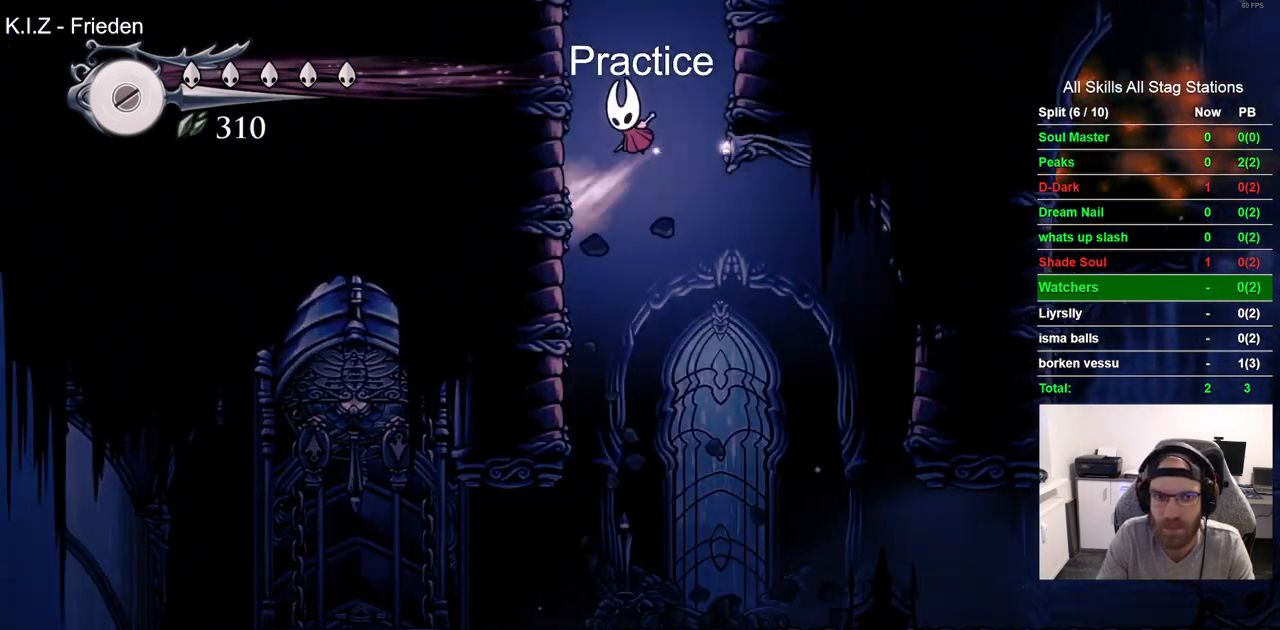
{"buttons": ["CROSS", "DPAD_RIGHT"], "left_stick": "center", "right_stick": "center", "events": [[100, "CROSS", "up"], [183, "CROSS", "down"], [267, "DPAD_LEFT", "up"], [267, "DPAD_UP", "up"], [350, "DPAD_RIGHT", "down"]]}
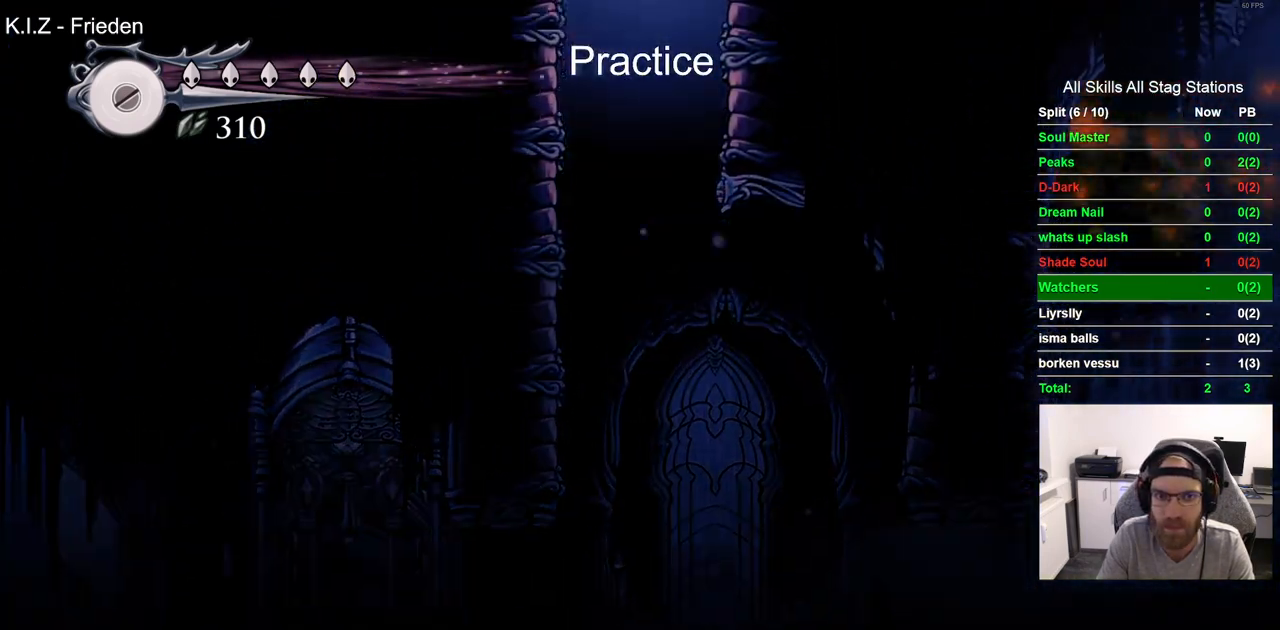
{"buttons": ["DPAD_RIGHT"], "left_stick": "center", "right_stick": "center", "events": [[267, "CROSS", "up"]]}
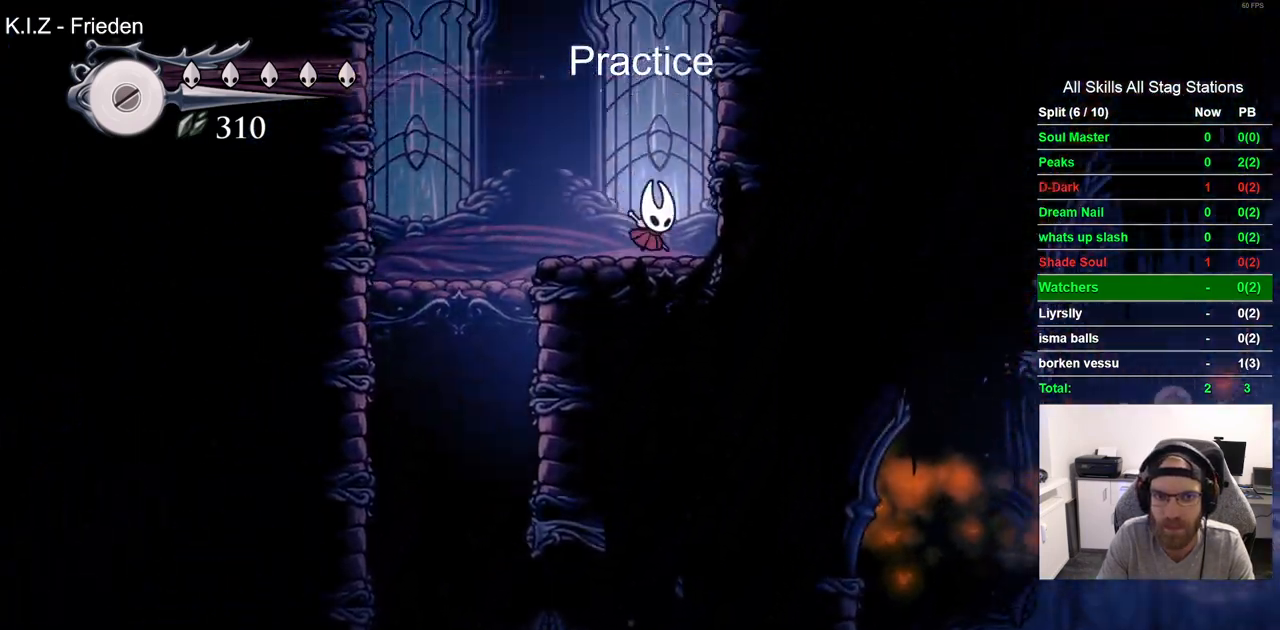
{"buttons": ["CROSS", "DPAD_RIGHT"], "left_stick": "center", "right_stick": "center", "events": [[50, "CROSS", "down"], [300, "CROSS", "up"], [367, "CROSS", "down"]]}
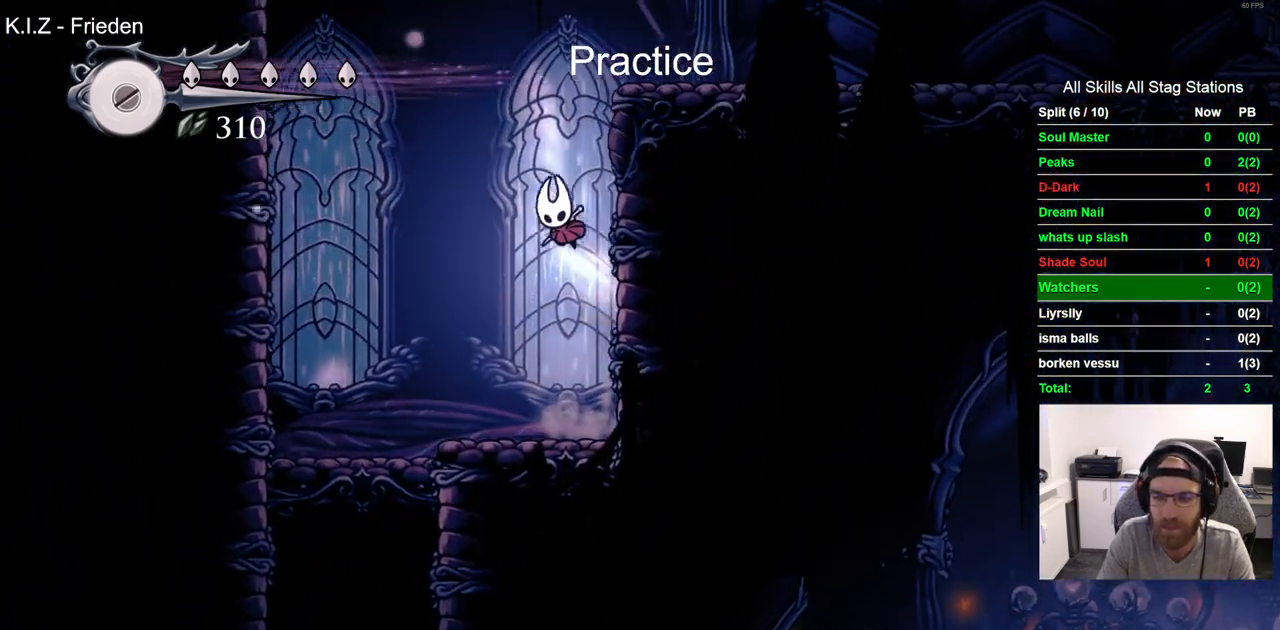
{"buttons": ["R2", "DPAD_RIGHT"], "left_stick": "center", "right_stick": "center", "events": [[150, "CROSS", "up"], [217, "CROSS", "down"], [417, "CROSS", "up"], [450, "R2", "down"]]}
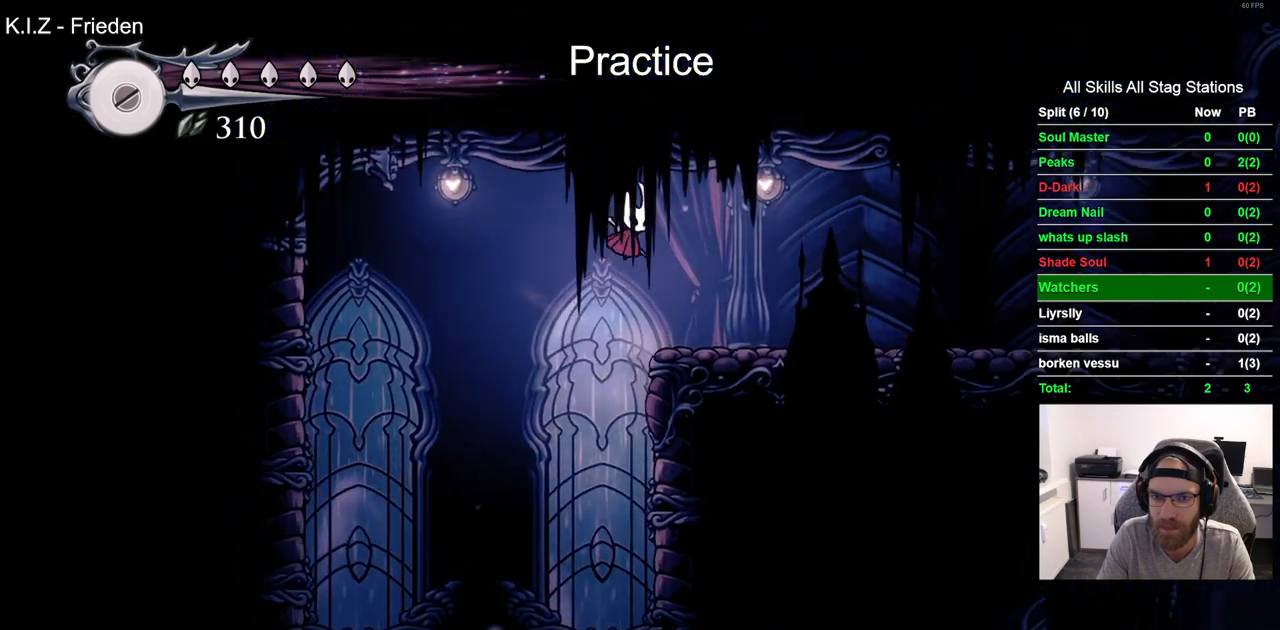
{"buttons": ["DPAD_RIGHT"], "left_stick": "center", "right_stick": "center", "events": [[167, "R2", "up"]]}
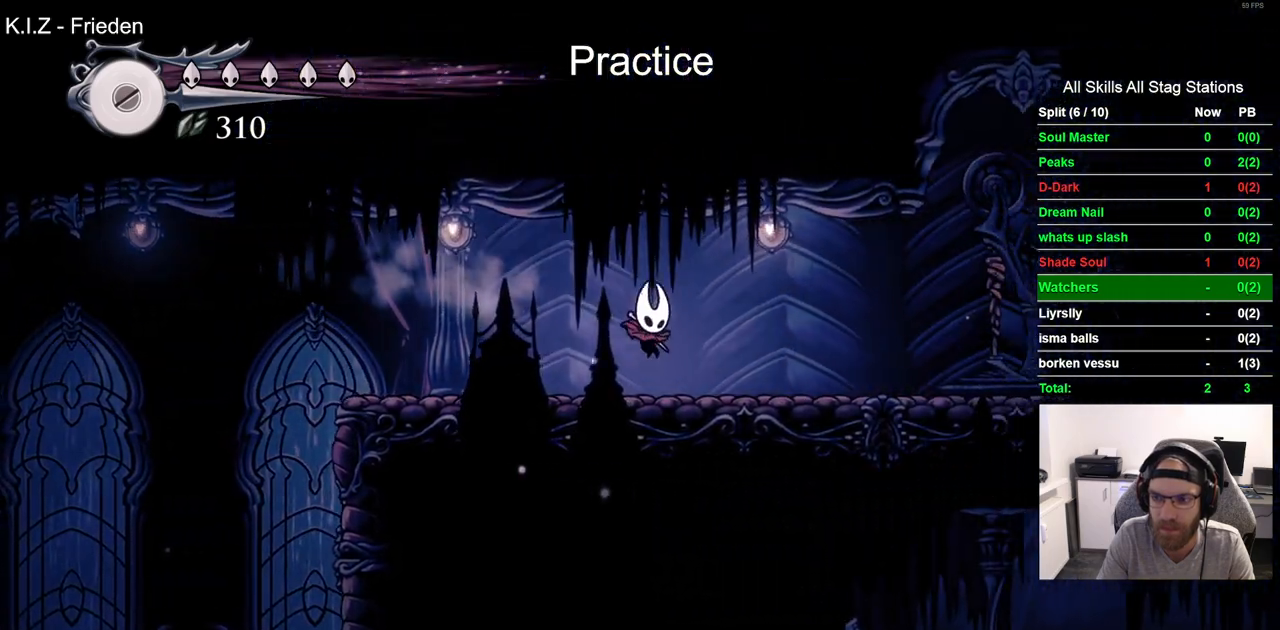
{"buttons": ["SQUARE", "DPAD_UP"], "left_stick": "center", "right_stick": "center", "events": [[33, "R2", "down"], [250, "R2", "up"], [383, "DPAD_RIGHT", "up"], [383, "DPAD_UP", "down"], [417, "SQUARE", "down"]]}
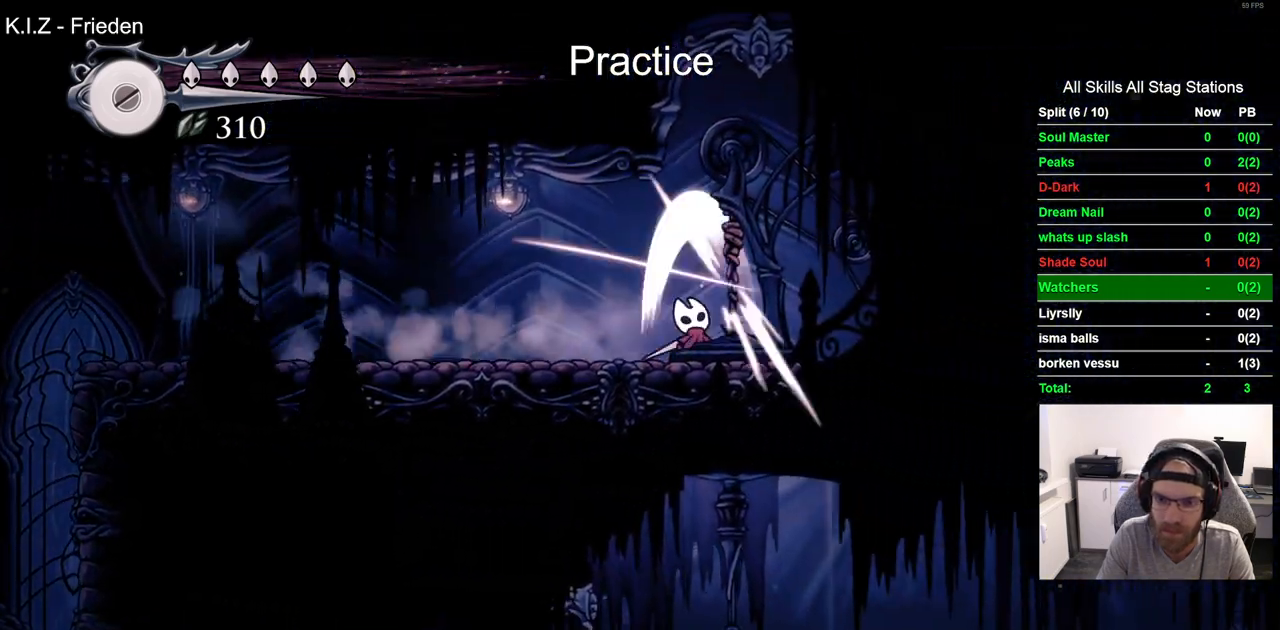
{"buttons": ["DPAD_UP"], "left_stick": "center", "right_stick": "center", "events": [[50, "SQUARE", "up"], [300, "SQUARE", "down"], [433, "SQUARE", "up"]]}
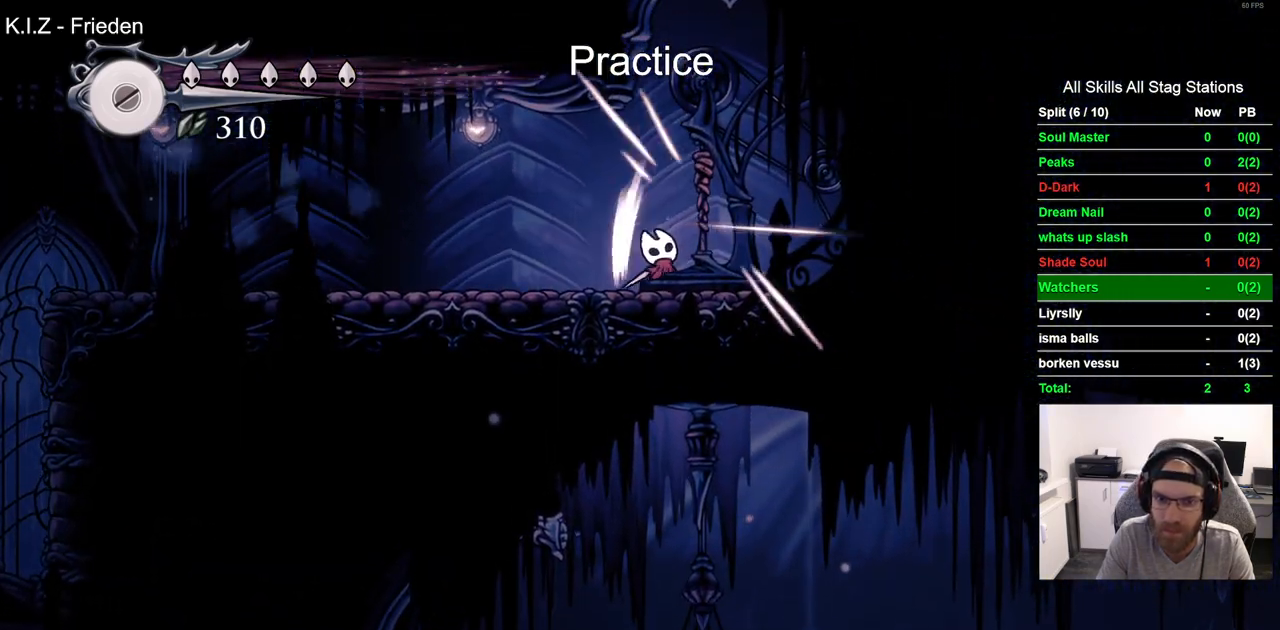
{"buttons": ["DPAD_LEFT"], "left_stick": "center", "right_stick": "center", "events": [[233, "SQUARE", "down"], [383, "SQUARE", "up"], [417, "DPAD_UP", "up"], [433, "DPAD_LEFT", "down"]]}